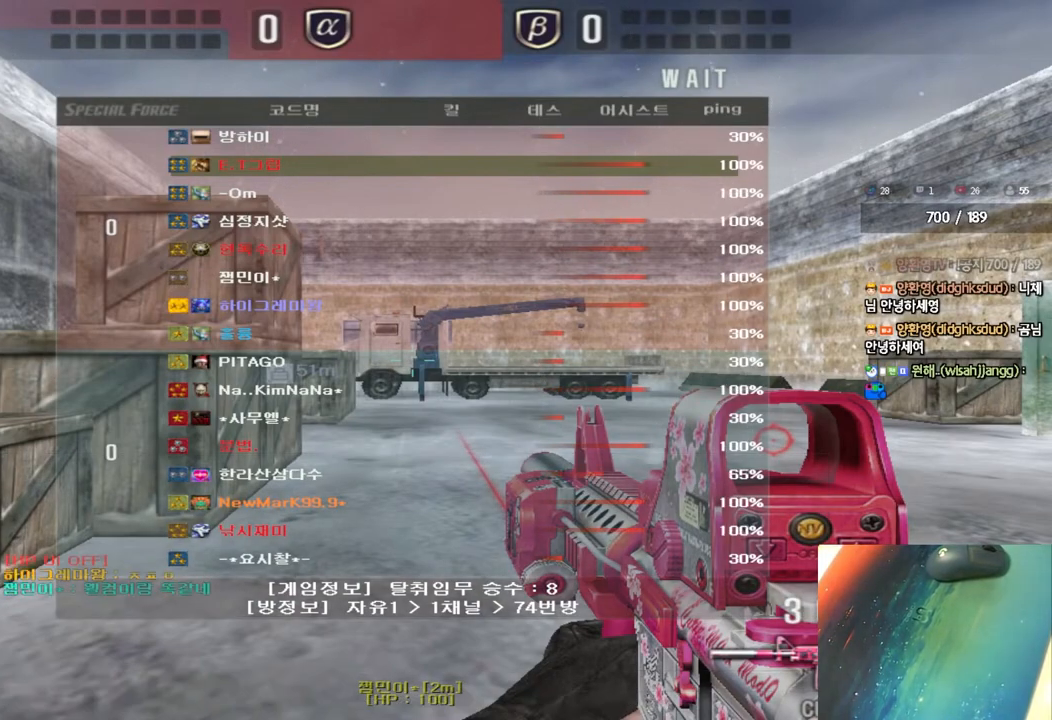
Gameplay with keyboard; each line is a JSON object with the keys held at the frame after it. "events" lists presses ("down") and releases ("up") of "a", "ctrl", "d", "e", "f", "q", "r", "s", "shift", "space", "tab" and "w" between this image and that frame as [ms after this image, input, new state], when the widget could be followed in between. No other keys are recorded. Mouse input is not recorded.
{"keys": ["a", "w"], "events": [[317, "a", "down"], [317, "w", "down"]]}
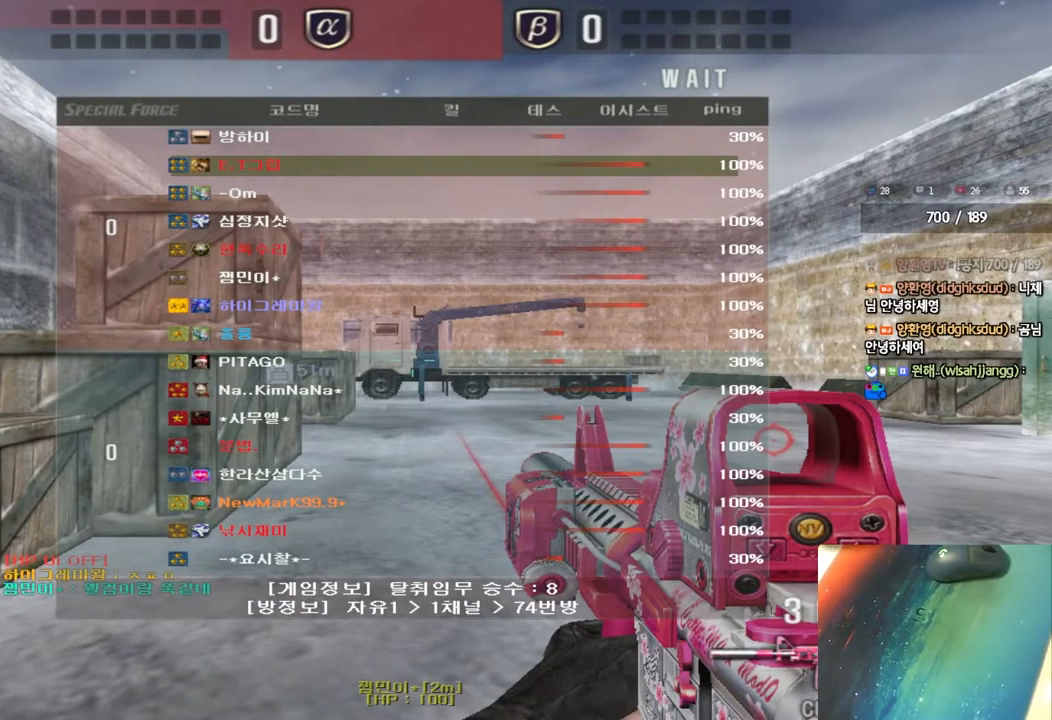
{"keys": ["a", "w"], "events": []}
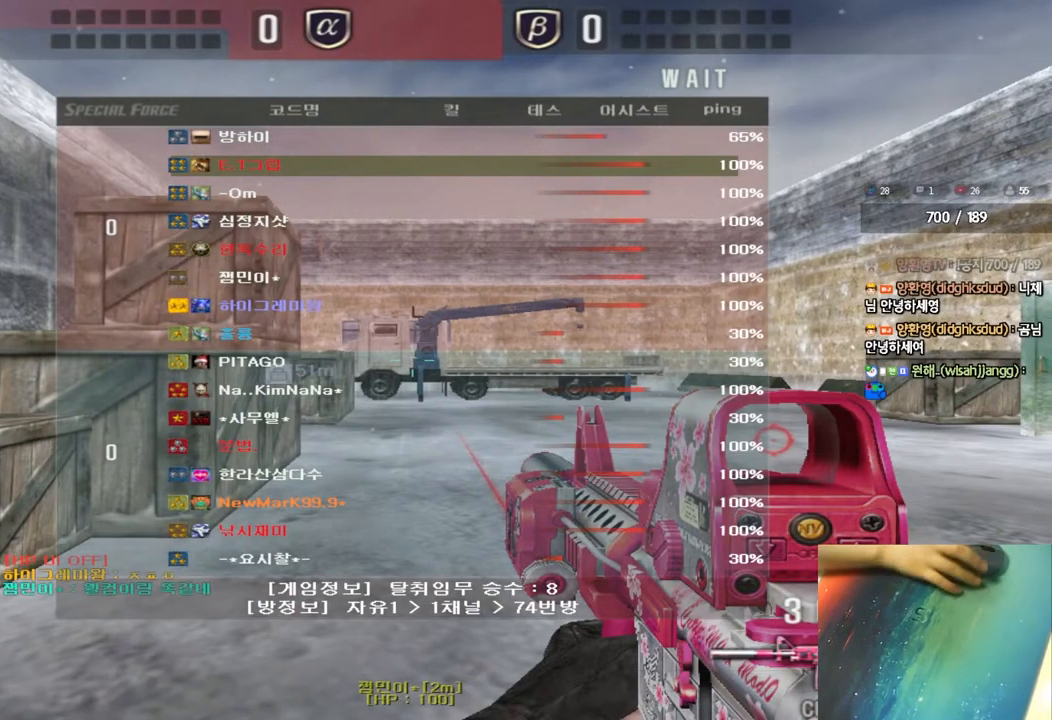
{"keys": ["a", "w"], "events": []}
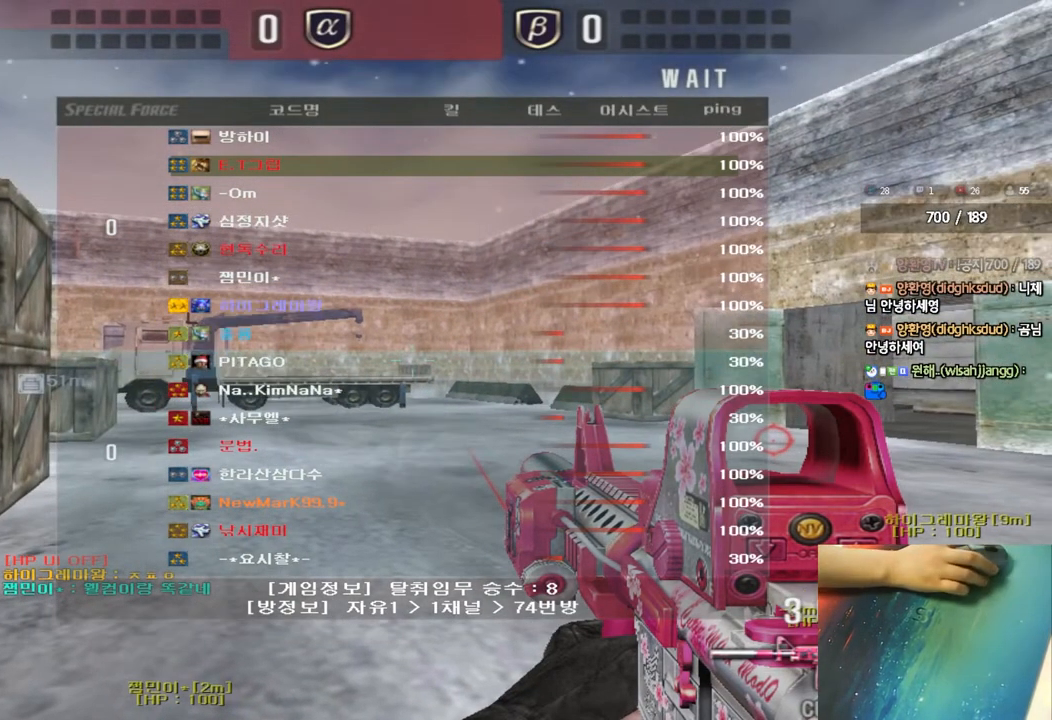
{"keys": ["a", "w"], "events": []}
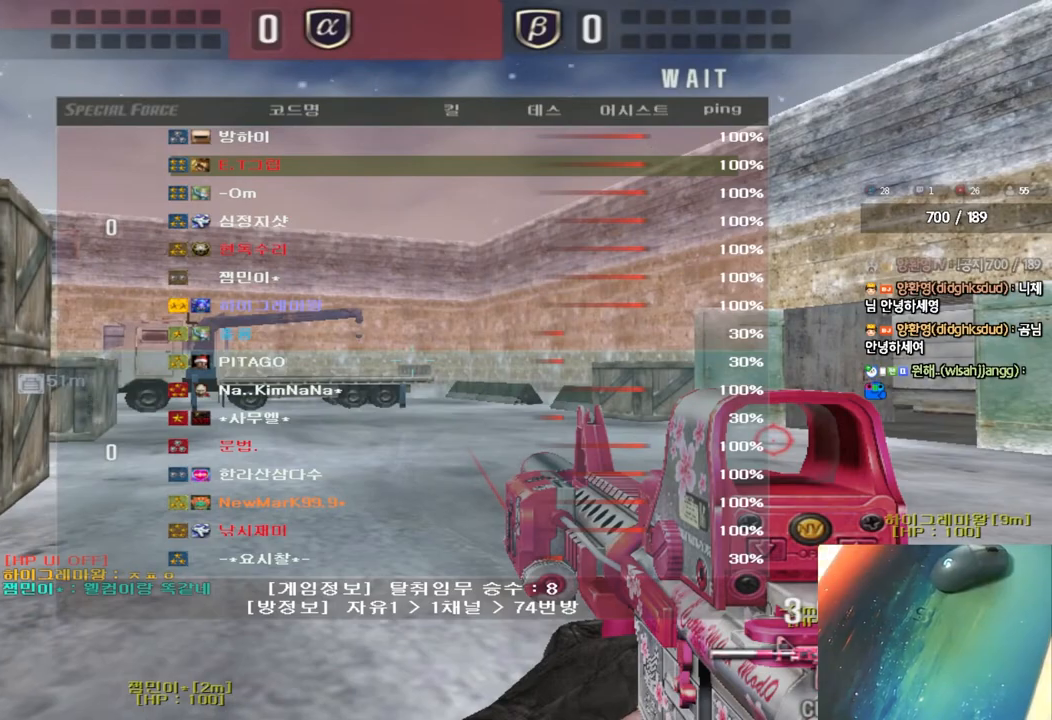
{"keys": ["a", "w"], "events": []}
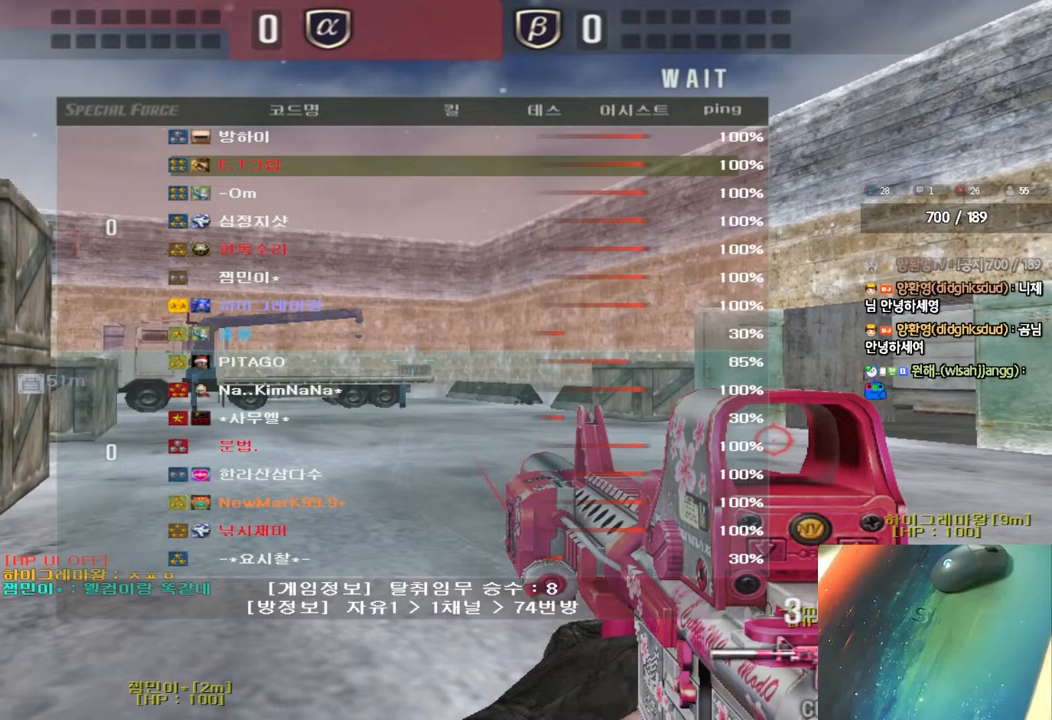
{"keys": ["a", "w"], "events": []}
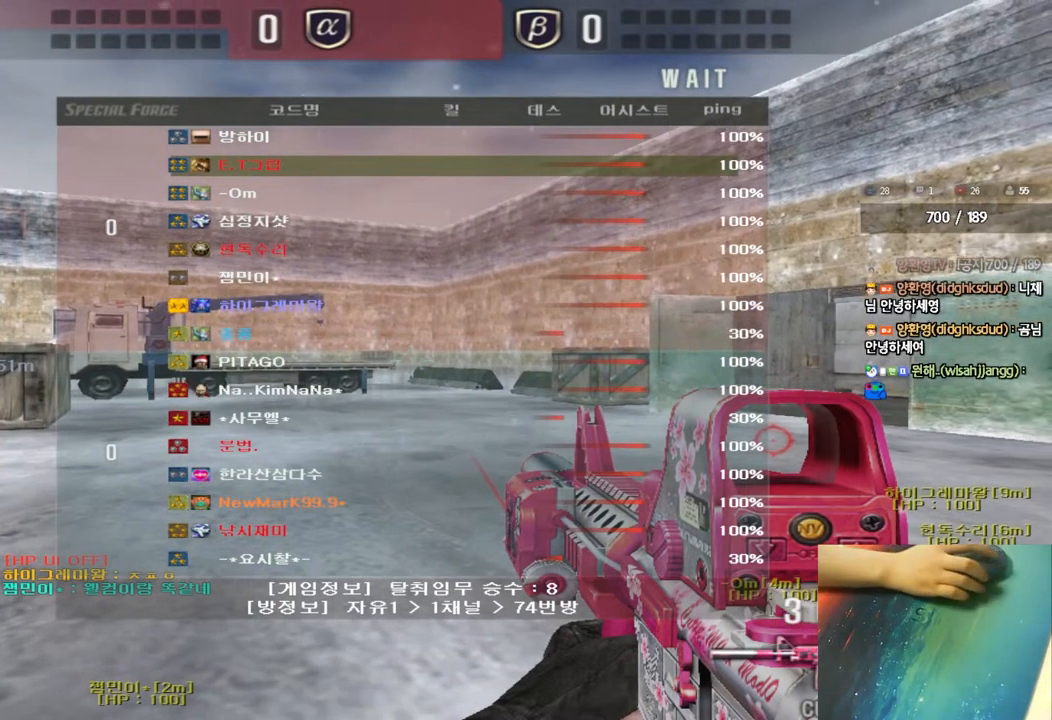
{"keys": ["a", "w"], "events": []}
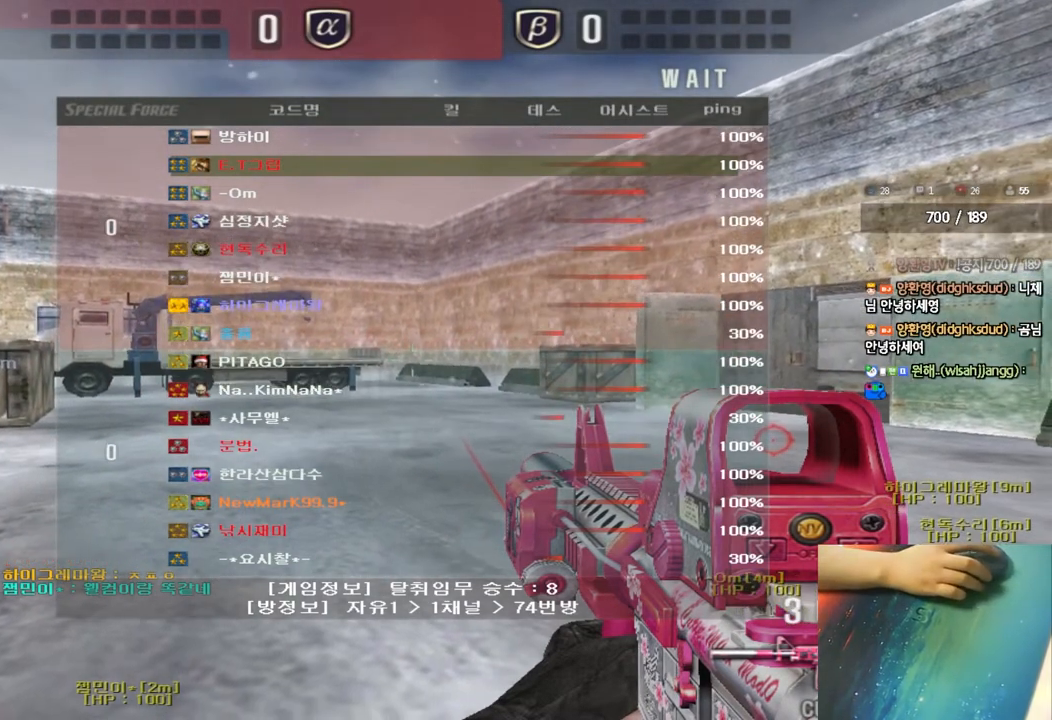
{"keys": ["a", "w"], "events": []}
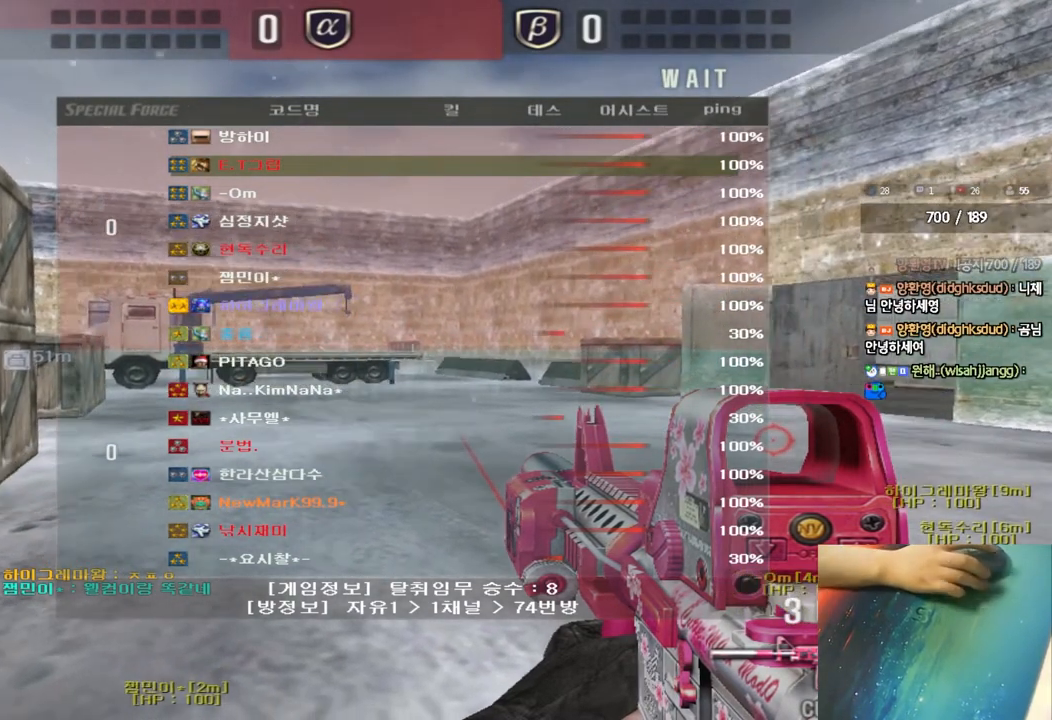
{"keys": ["a"], "events": [[217, "a", "up"], [217, "w", "up"], [500, "a", "down"]]}
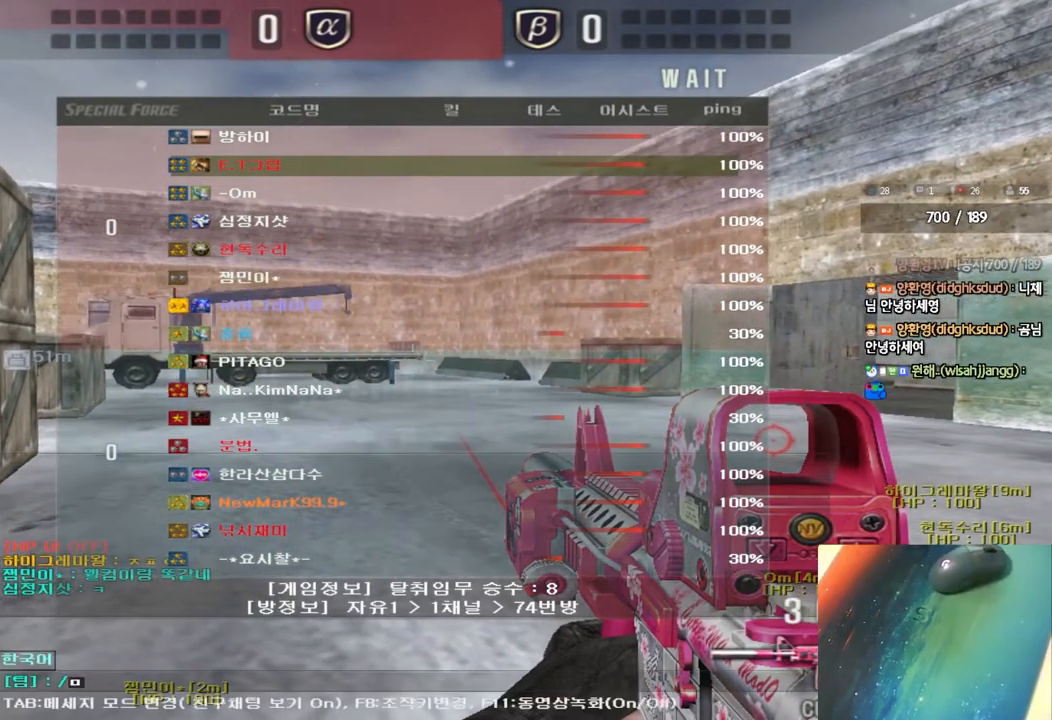
{"keys": [], "events": [[50, "a", "up"], [133, "d", "down"], [200, "d", "up"], [400, "space", "down"], [483, "space", "up"]]}
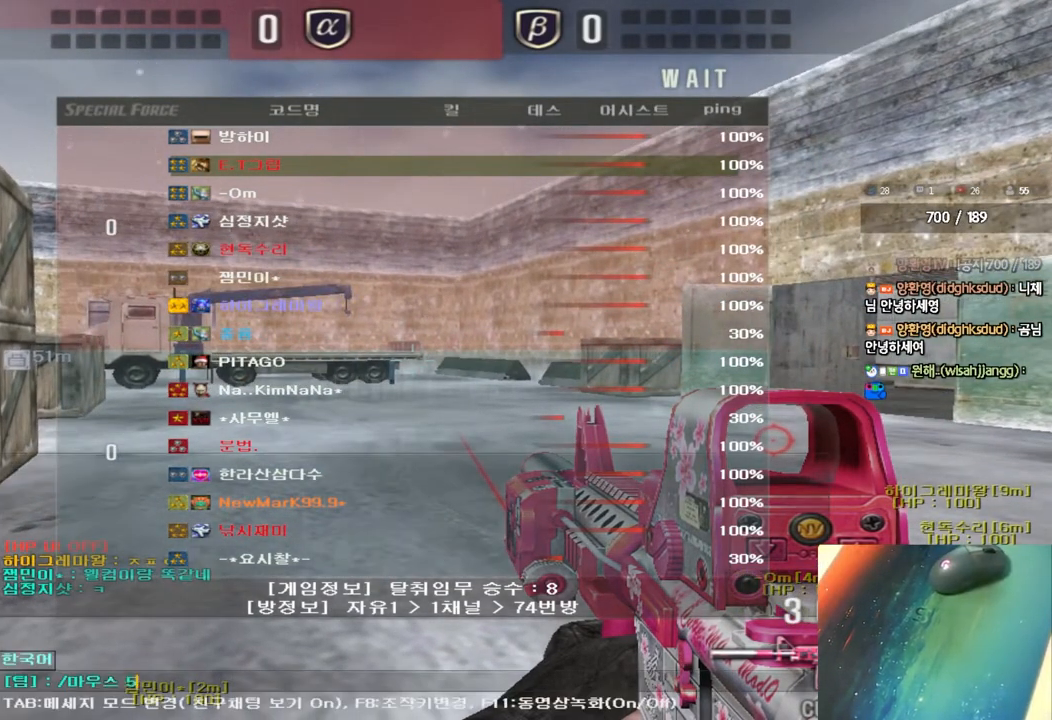
{"keys": ["a", "w"], "events": [[283, "a", "down"], [317, "w", "down"]]}
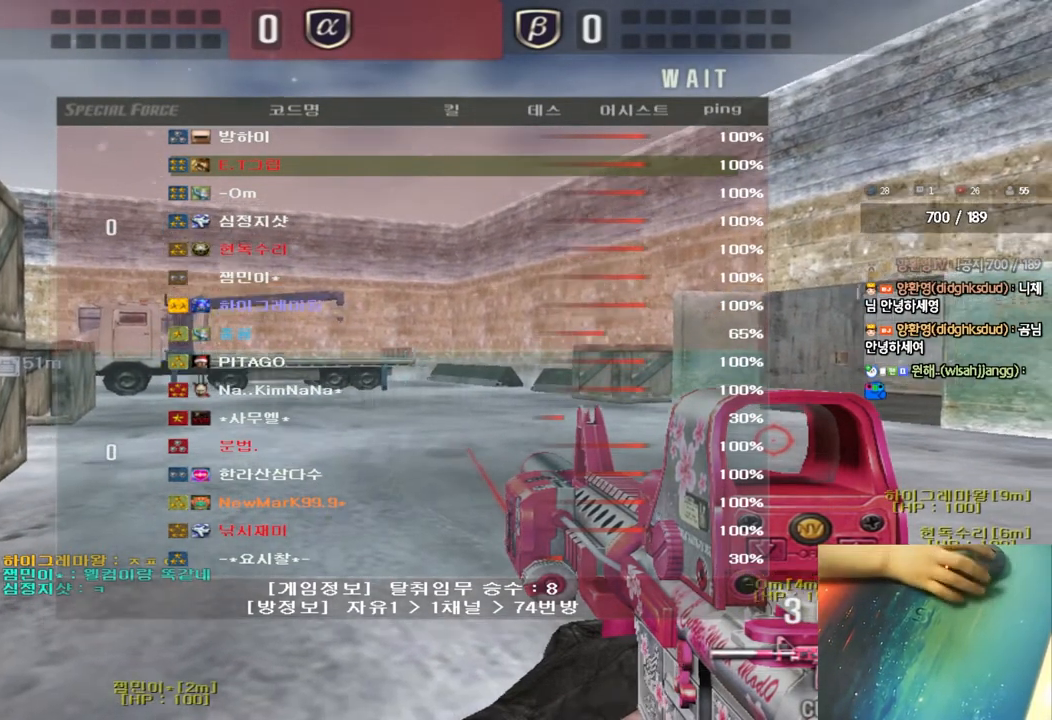
{"keys": ["a", "w"], "events": []}
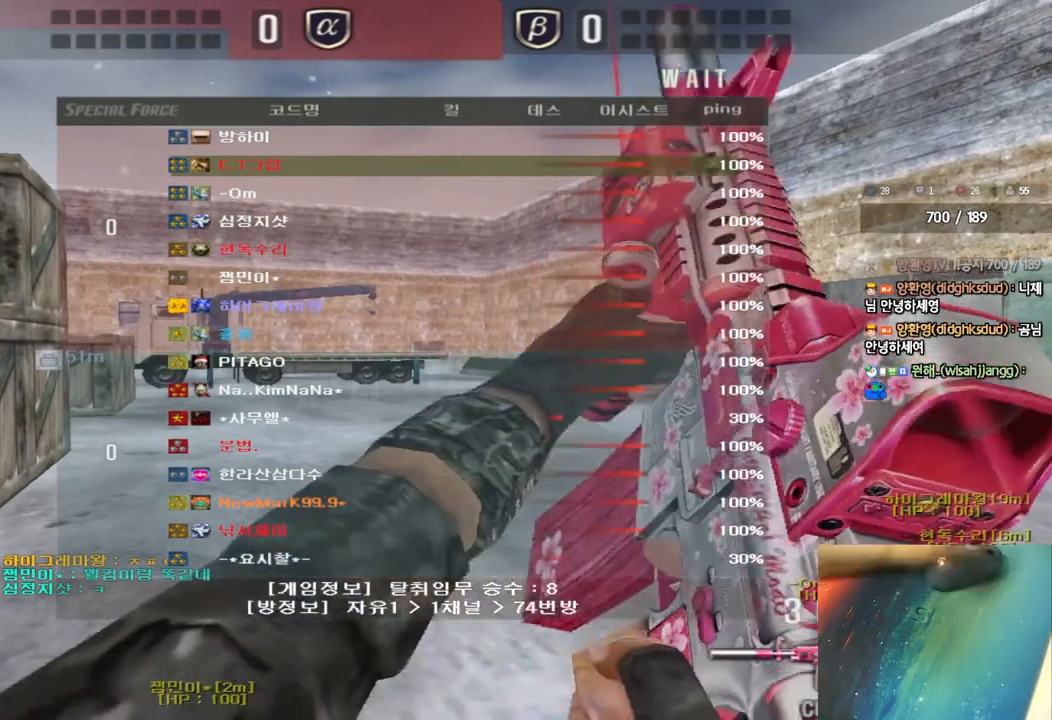
{"keys": [], "events": [[117, "a", "up"], [117, "w", "up"], [383, "a", "down"], [433, "a", "up"]]}
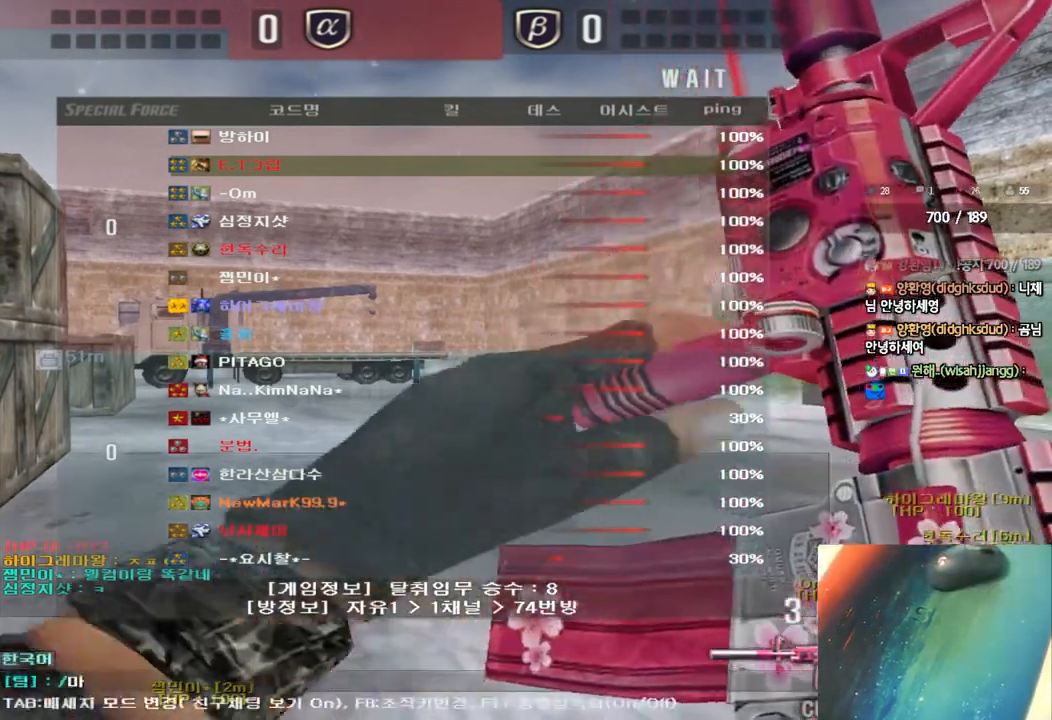
{"keys": [], "events": [[17, "d", "down"], [83, "d", "up"], [300, "space", "down"], [367, "space", "up"]]}
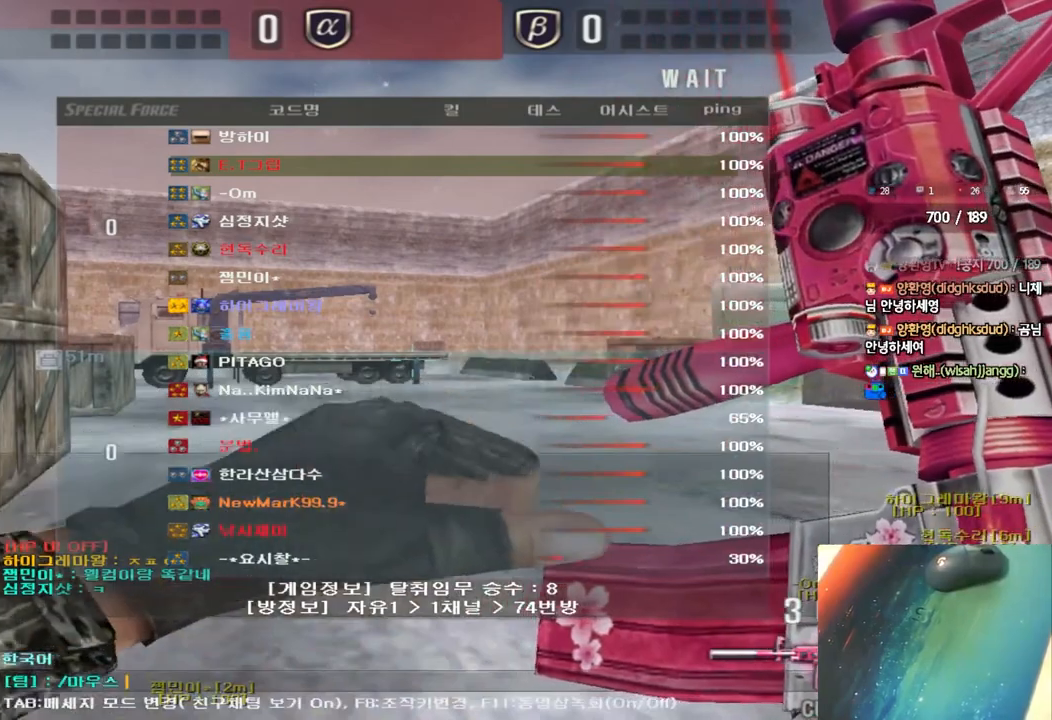
{"keys": [], "events": []}
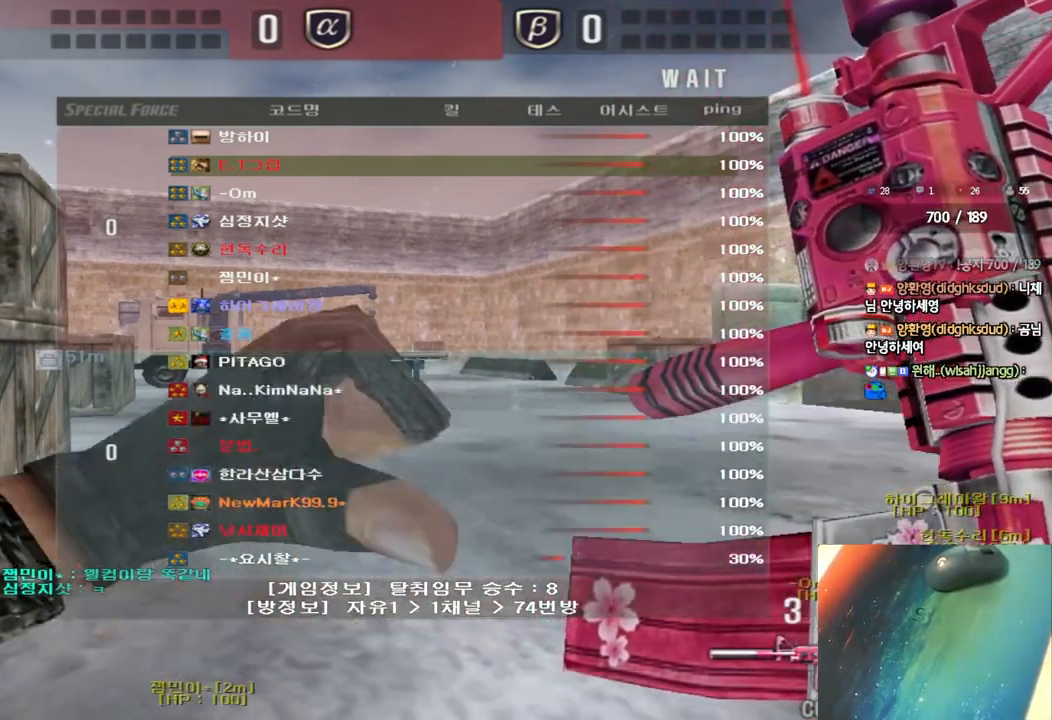
{"keys": ["a", "w"], "events": [[167, "w", "down"], [183, "a", "down"]]}
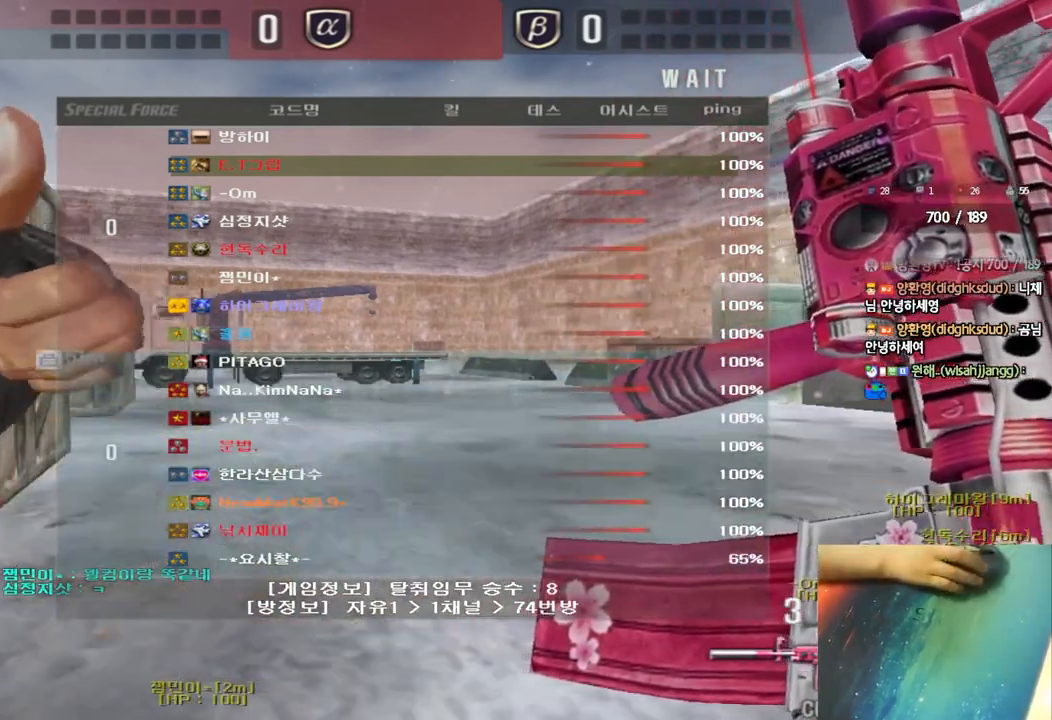
{"keys": ["a", "w"], "events": []}
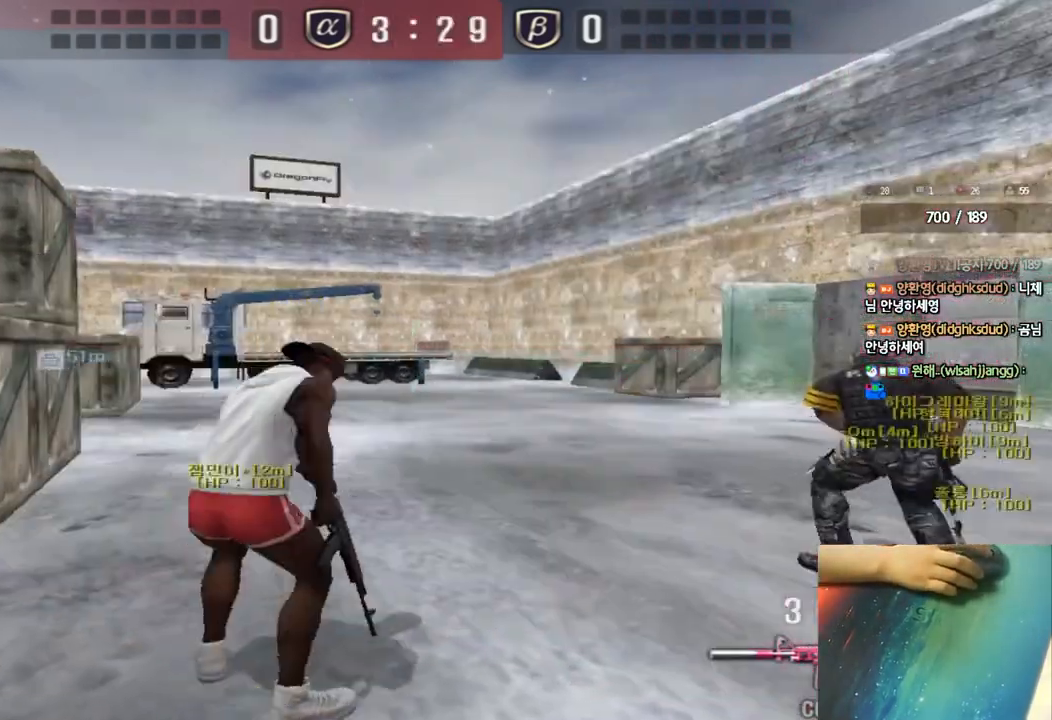
{"keys": ["d", "w"], "events": [[367, "a", "up"], [433, "d", "down"]]}
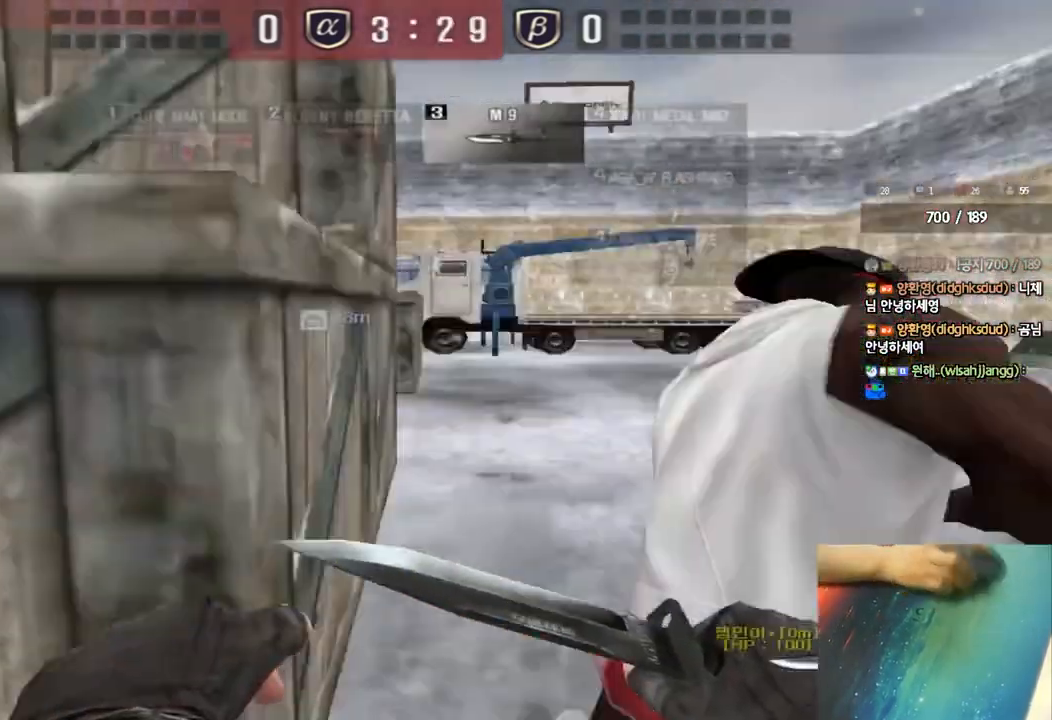
{"keys": ["d", "tab", "w"], "events": [[33, "tab", "down"]]}
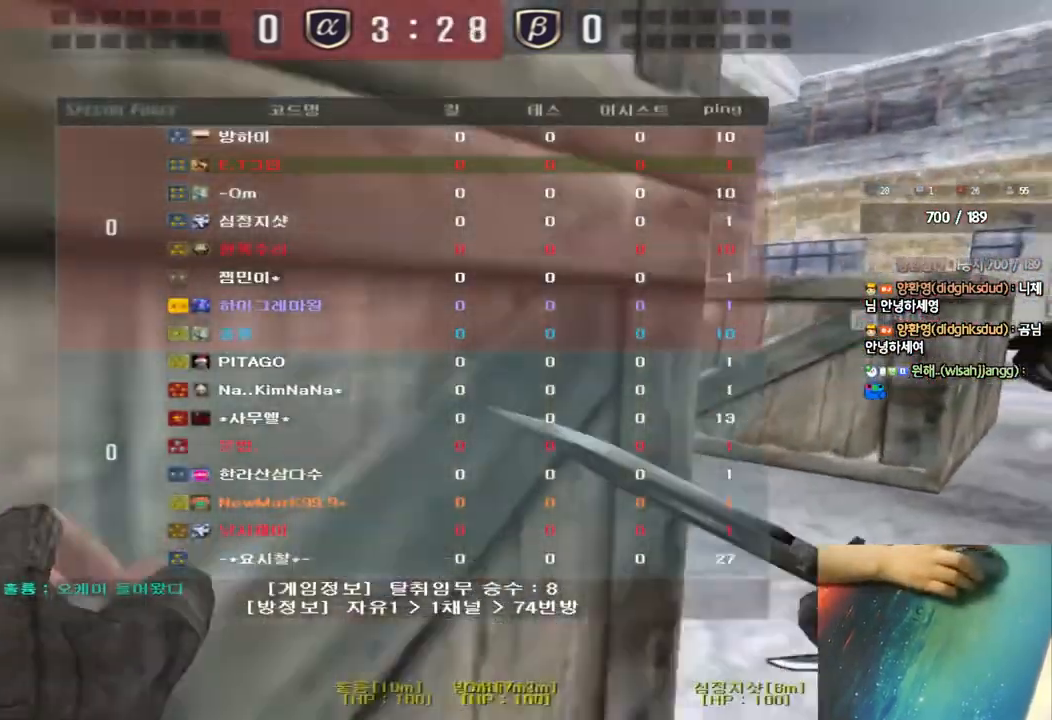
{"keys": ["d", "tab", "w"], "events": []}
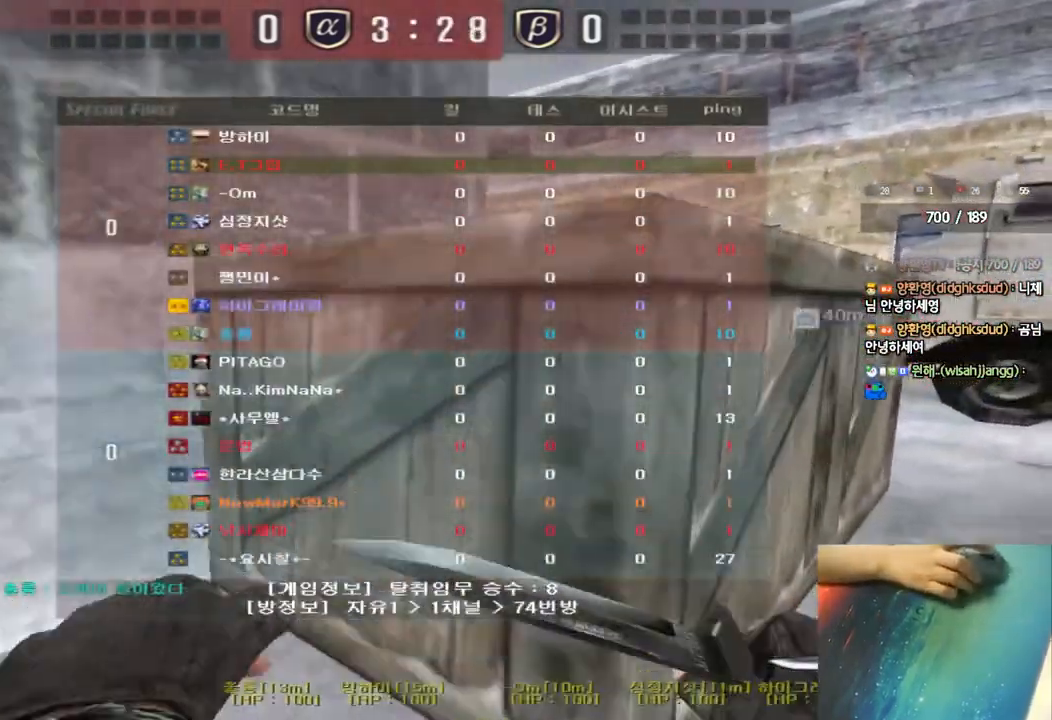
{"keys": ["d", "tab", "w"], "events": []}
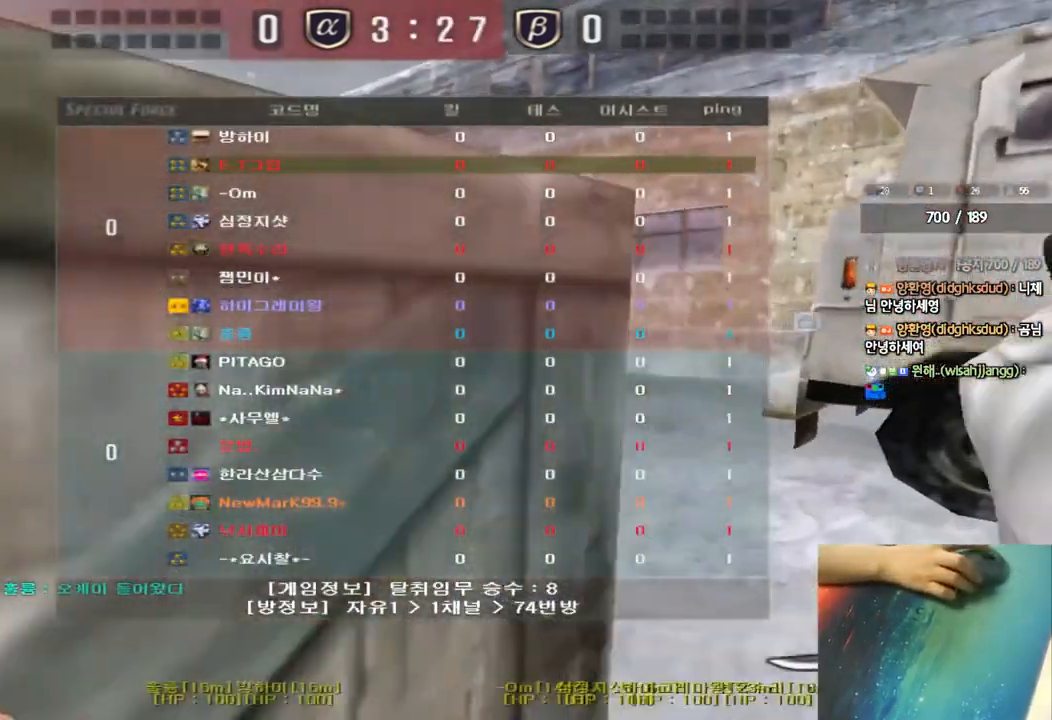
{"keys": ["a", "w"], "events": [[83, "tab", "up"], [117, "d", "up"], [183, "a", "down"]]}
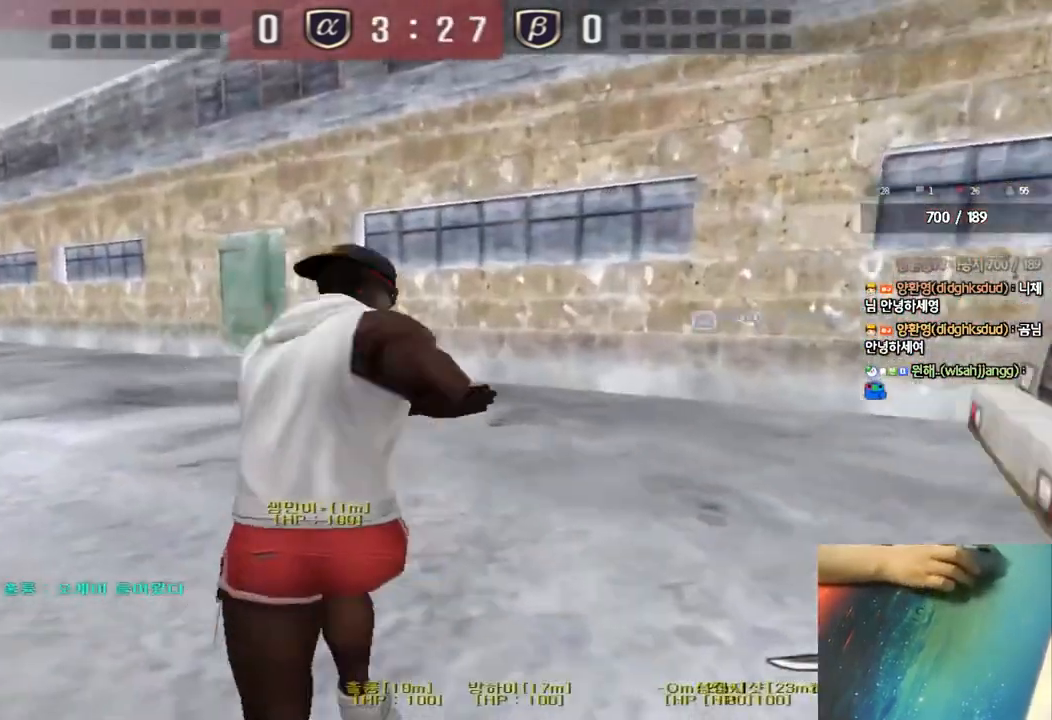
{"keys": ["a", "w"], "events": []}
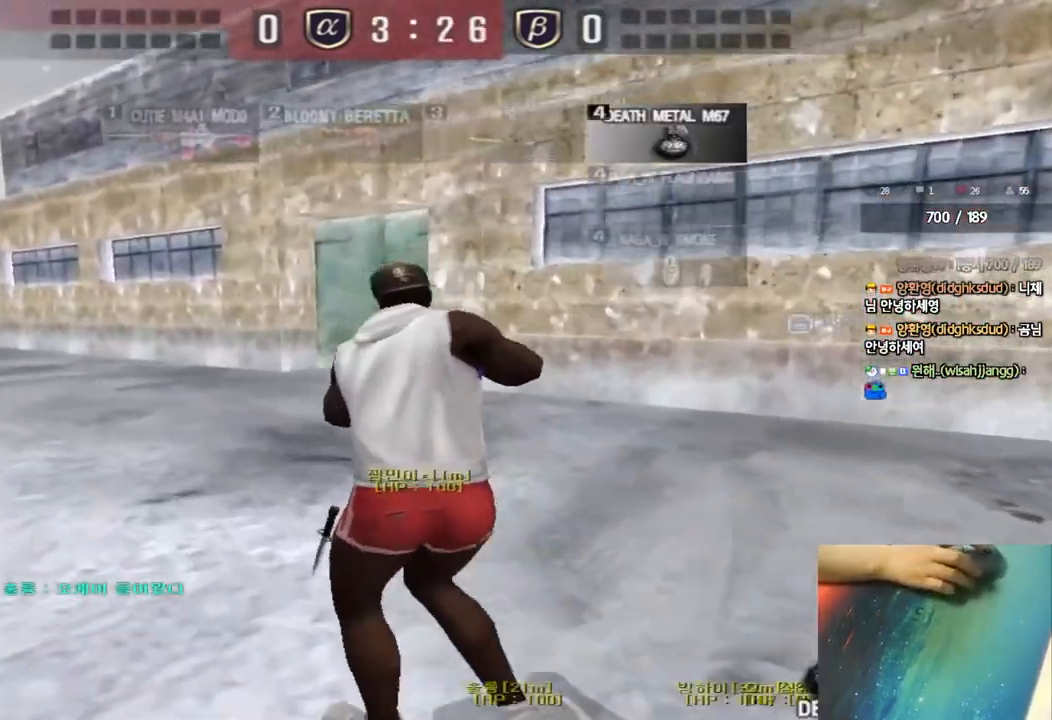
{"keys": ["a", "w"], "events": []}
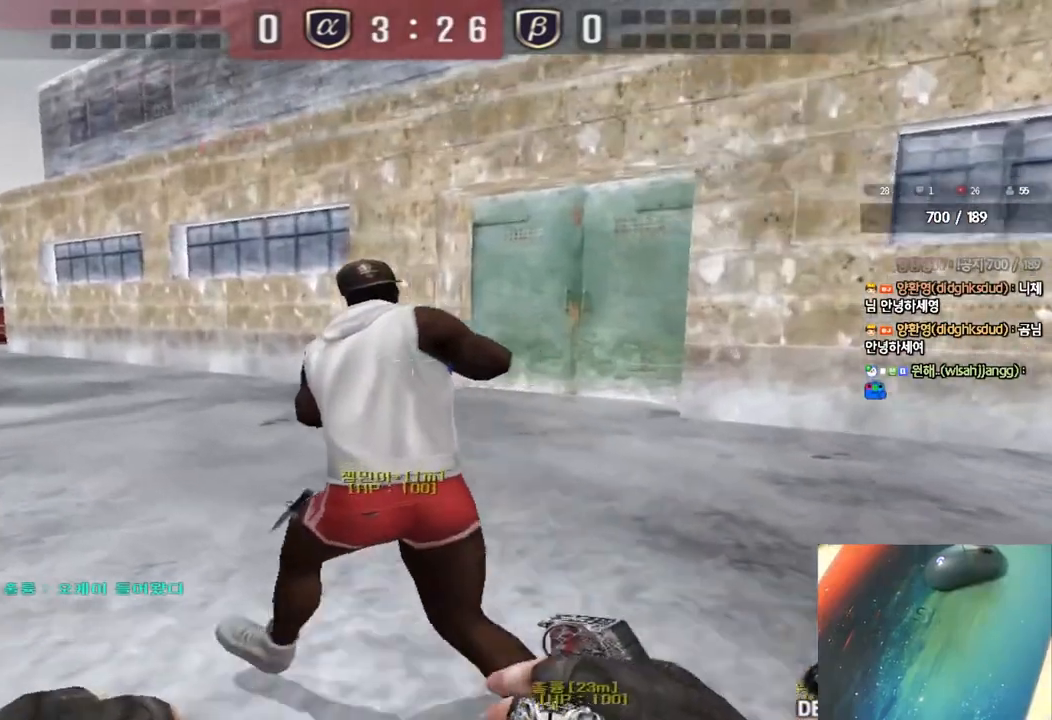
{"keys": ["a", "w"], "events": []}
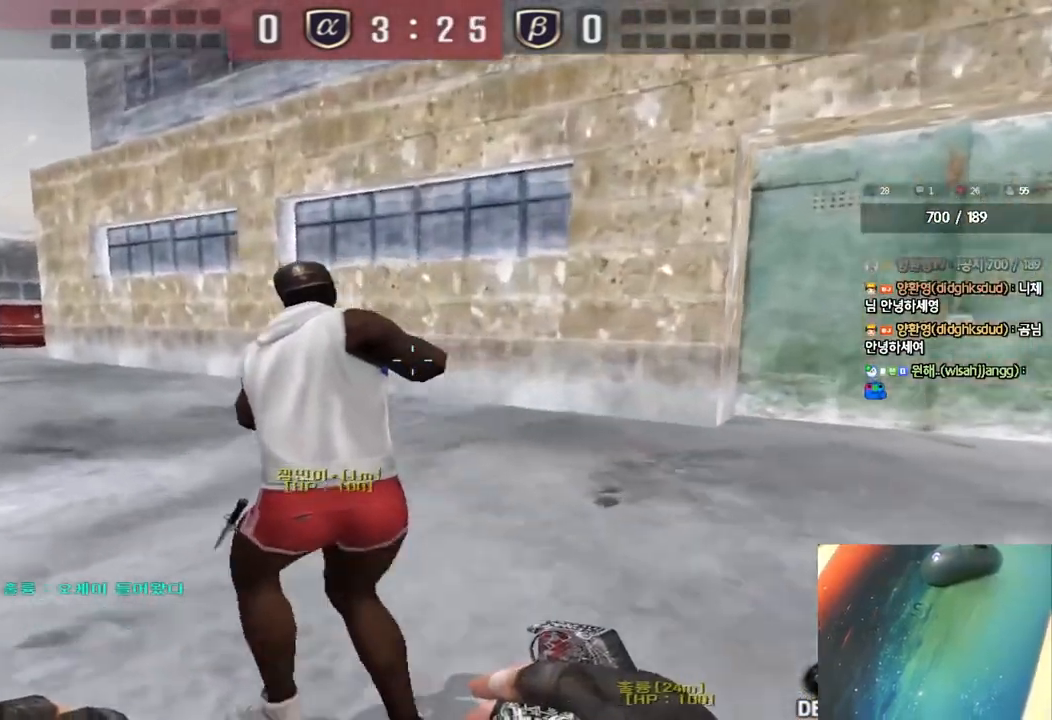
{"keys": ["a", "w"], "events": []}
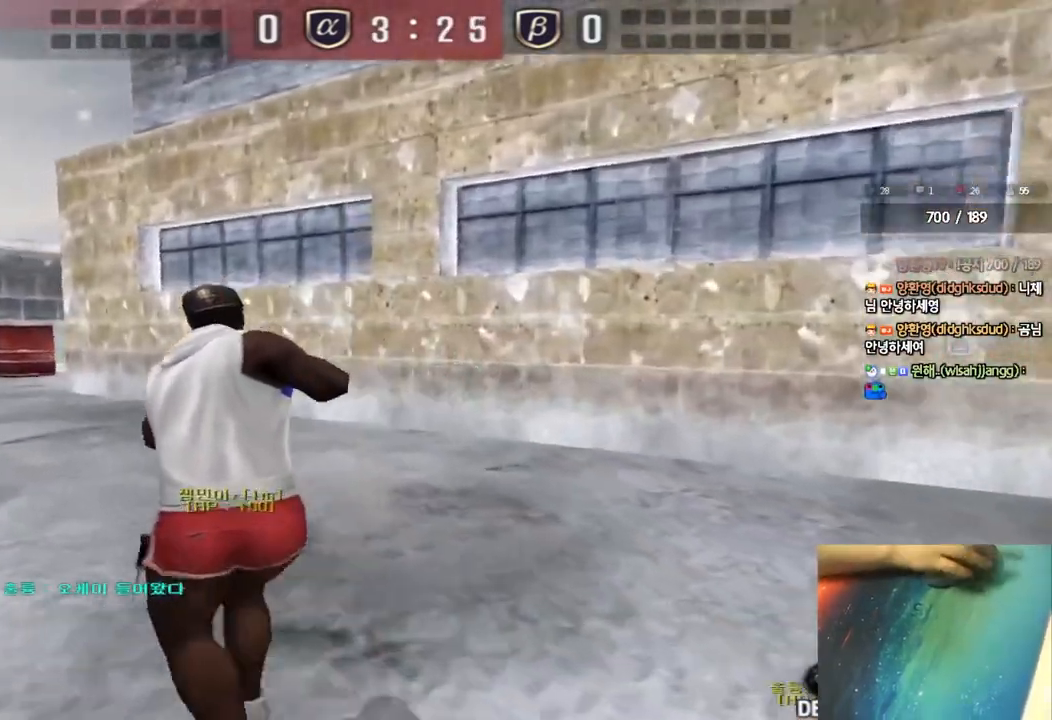
{"keys": ["a", "w"], "events": []}
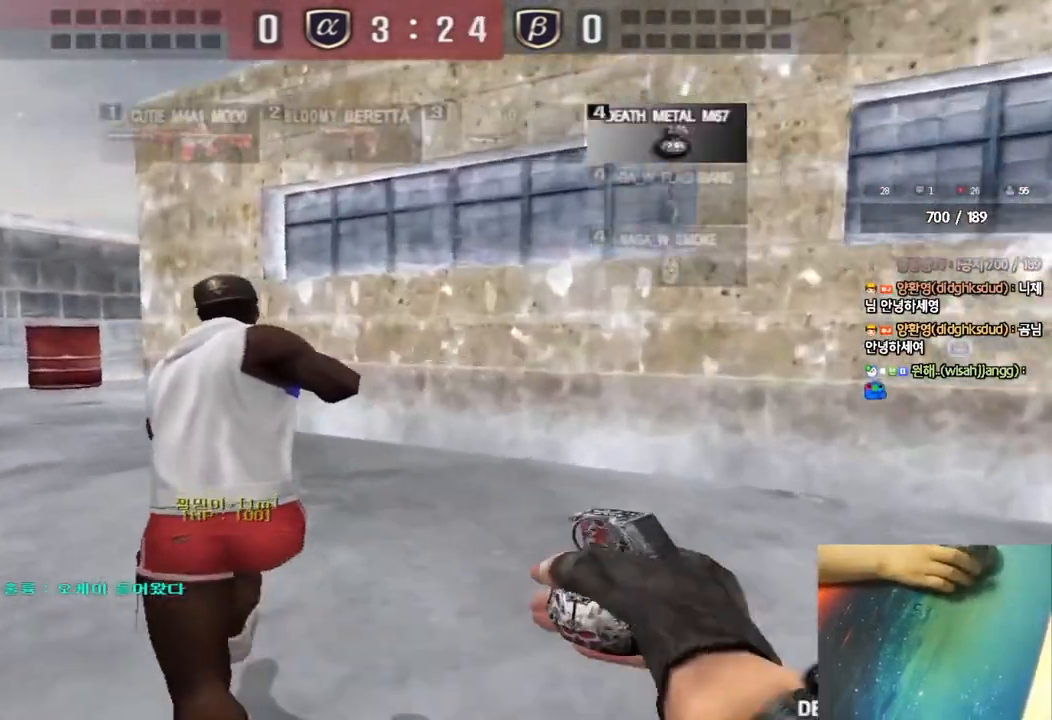
{"keys": ["a", "w"], "events": []}
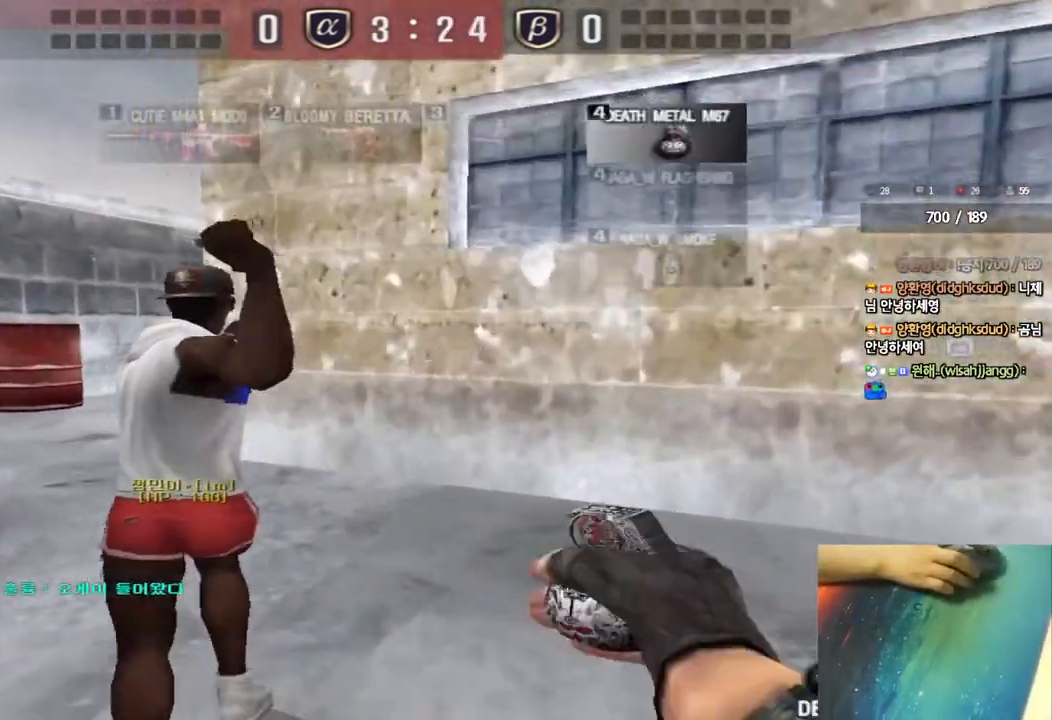
{"keys": ["a", "w"], "events": []}
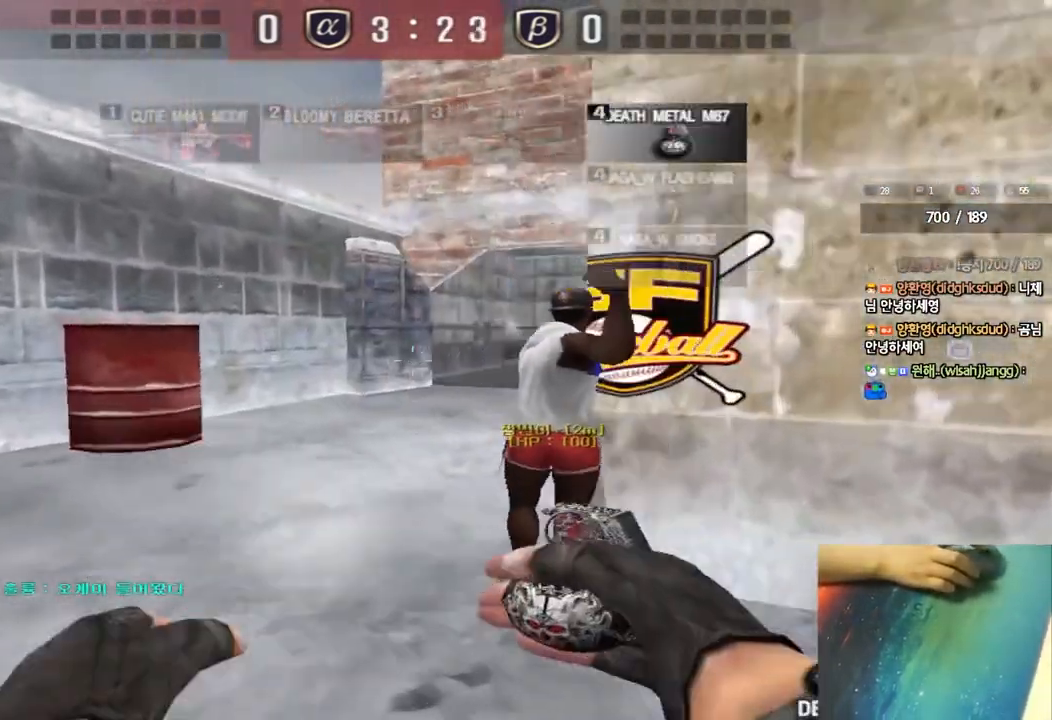
{"keys": ["shift", "tab"], "events": [[250, "shift", "down"], [267, "w", "up"], [283, "a", "up"], [300, "space", "down"], [383, "space", "up"], [467, "tab", "down"]]}